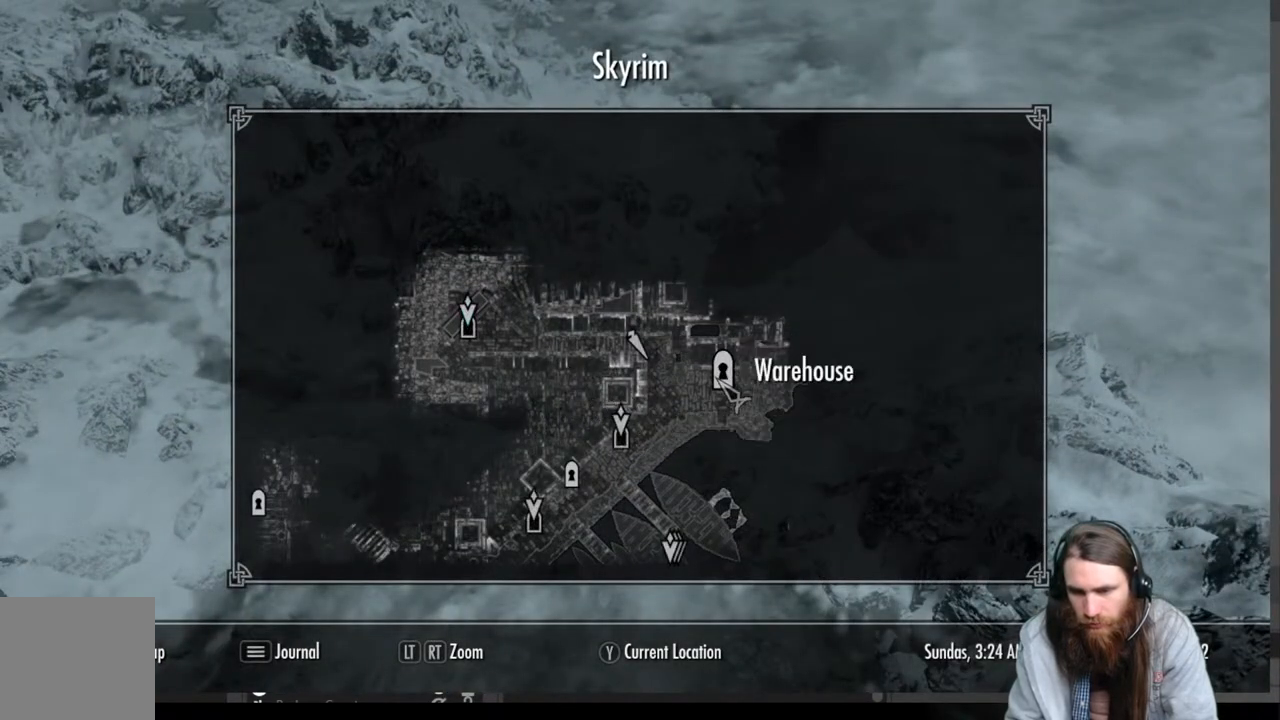
Gameplay with a controller (Xbox layout); each line is a JSON object with the inputs held at the frame after it. "events" lists button and stick changes between this image and that frame as [ms after this image, input, new state], when the widget could be followed in between.
{"buttons": [], "left_stick": "center", "right_stick": "center", "events": [[83, "left_stick", "down-left"], [267, "left_stick", "center"]]}
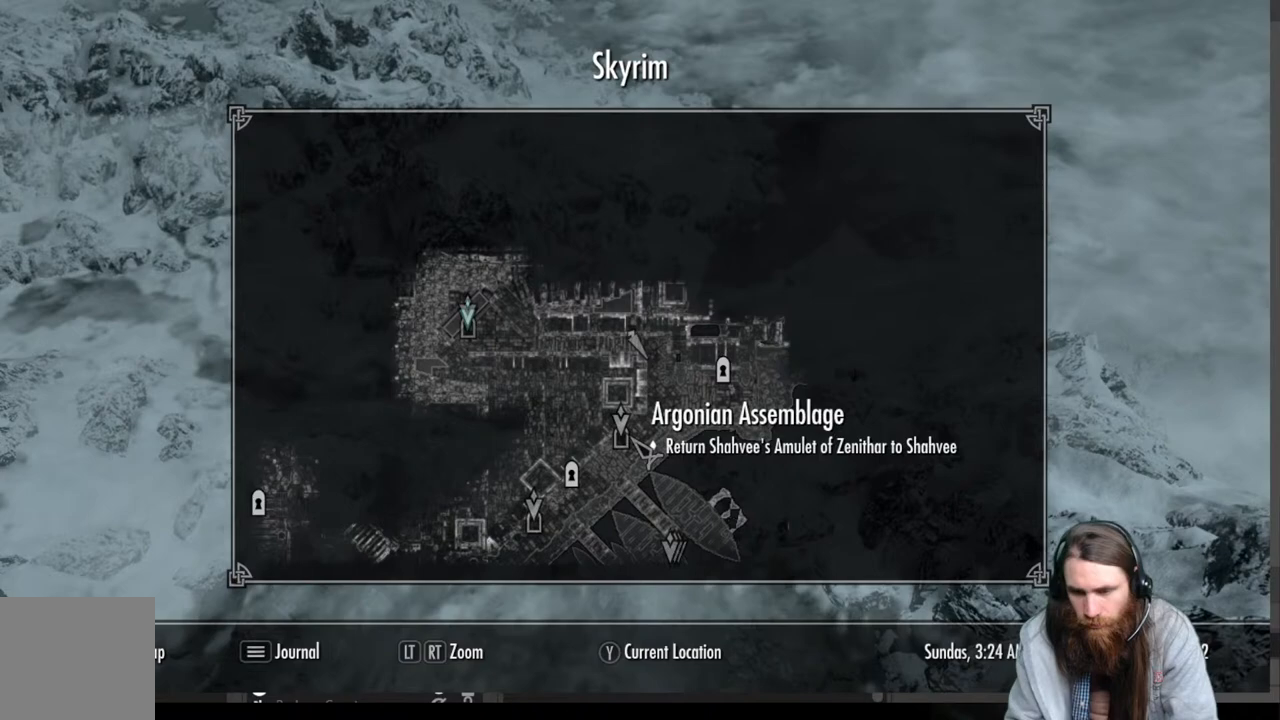
{"buttons": [], "left_stick": "center", "right_stick": "center", "events": []}
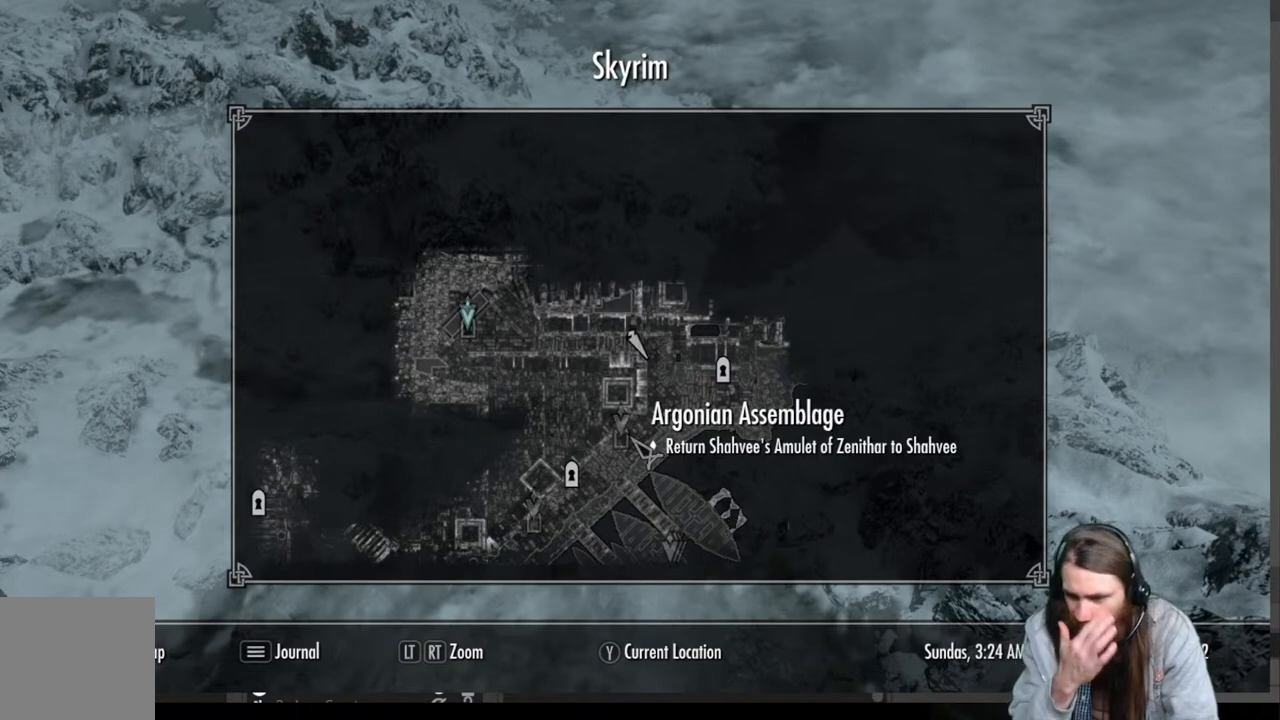
{"buttons": [], "left_stick": "center", "right_stick": "center", "events": []}
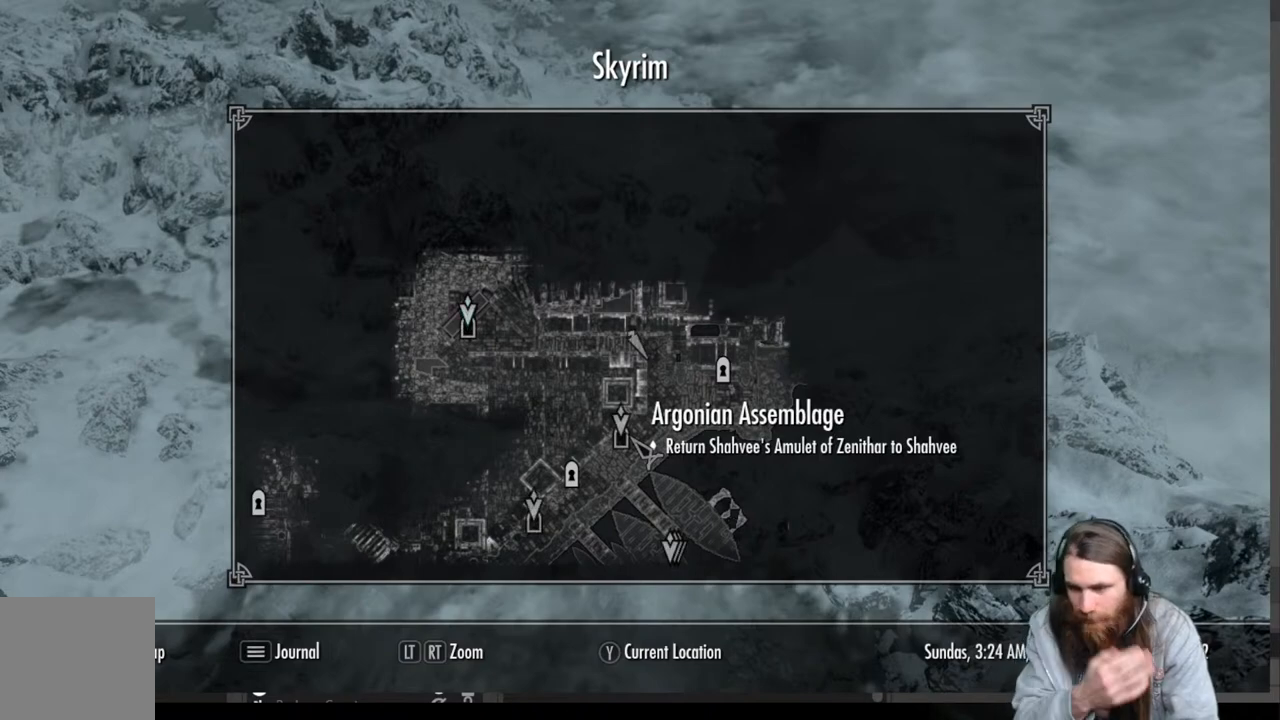
{"buttons": [], "left_stick": "center", "right_stick": "center", "events": []}
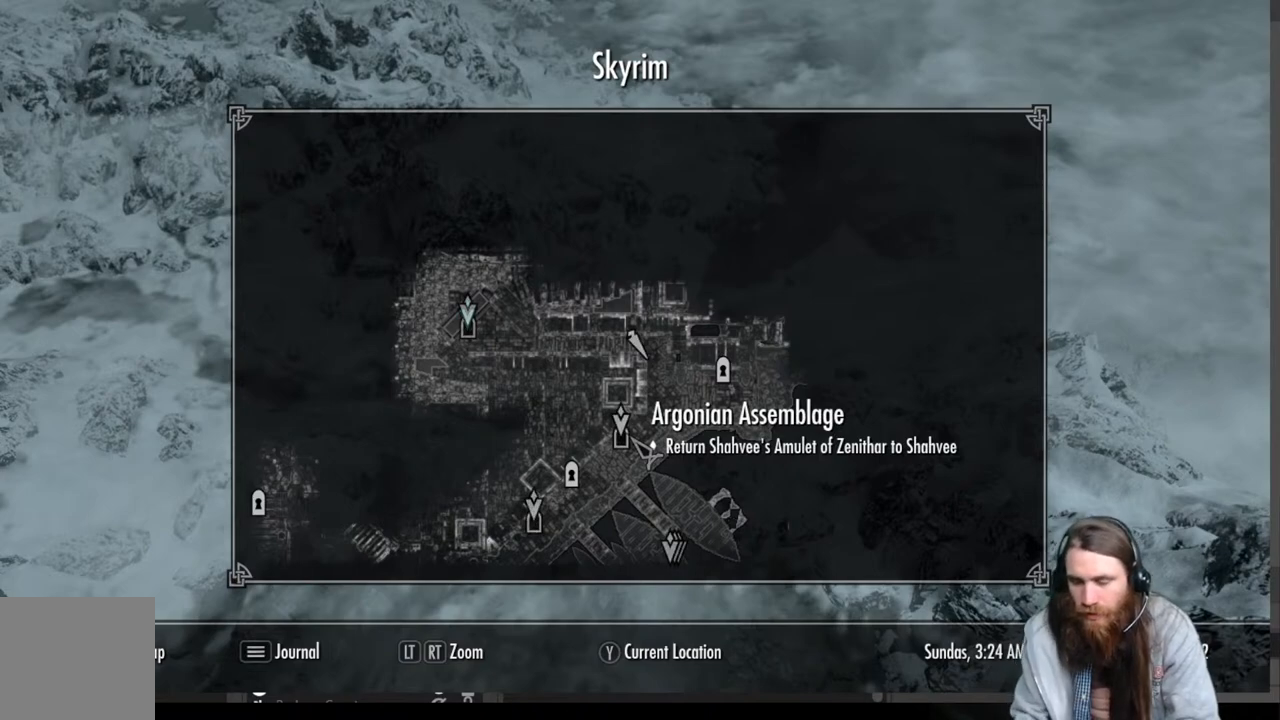
{"buttons": [], "left_stick": "center", "right_stick": "center", "events": []}
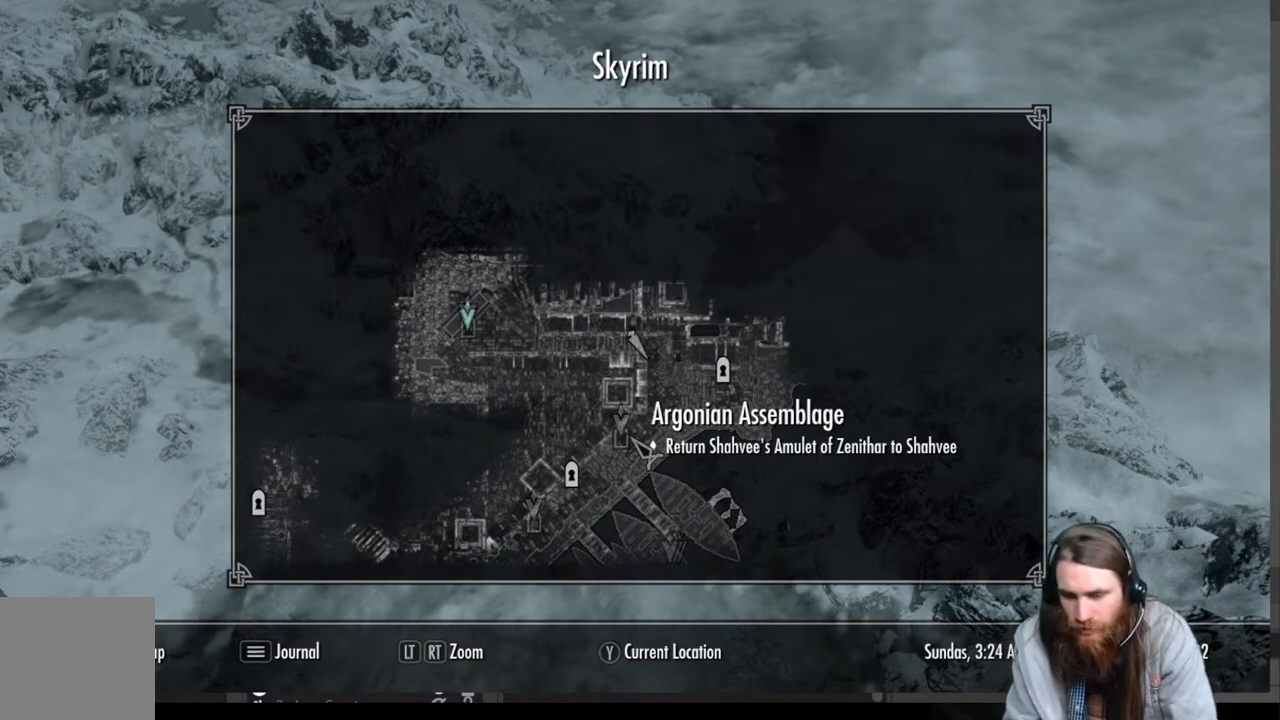
{"buttons": [], "left_stick": "down", "right_stick": "center", "events": [[417, "left_stick", "down"]]}
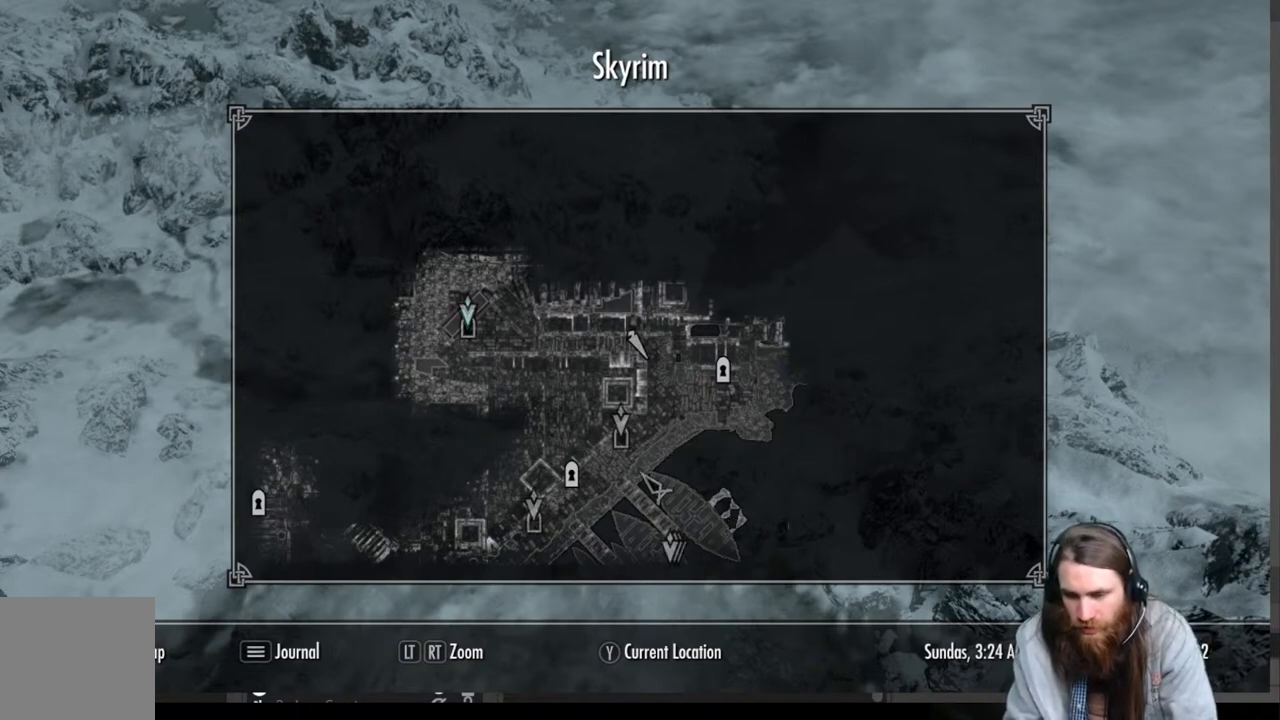
{"buttons": [], "left_stick": "up", "right_stick": "center", "events": [[233, "left_stick", "center"], [417, "left_stick", "up"]]}
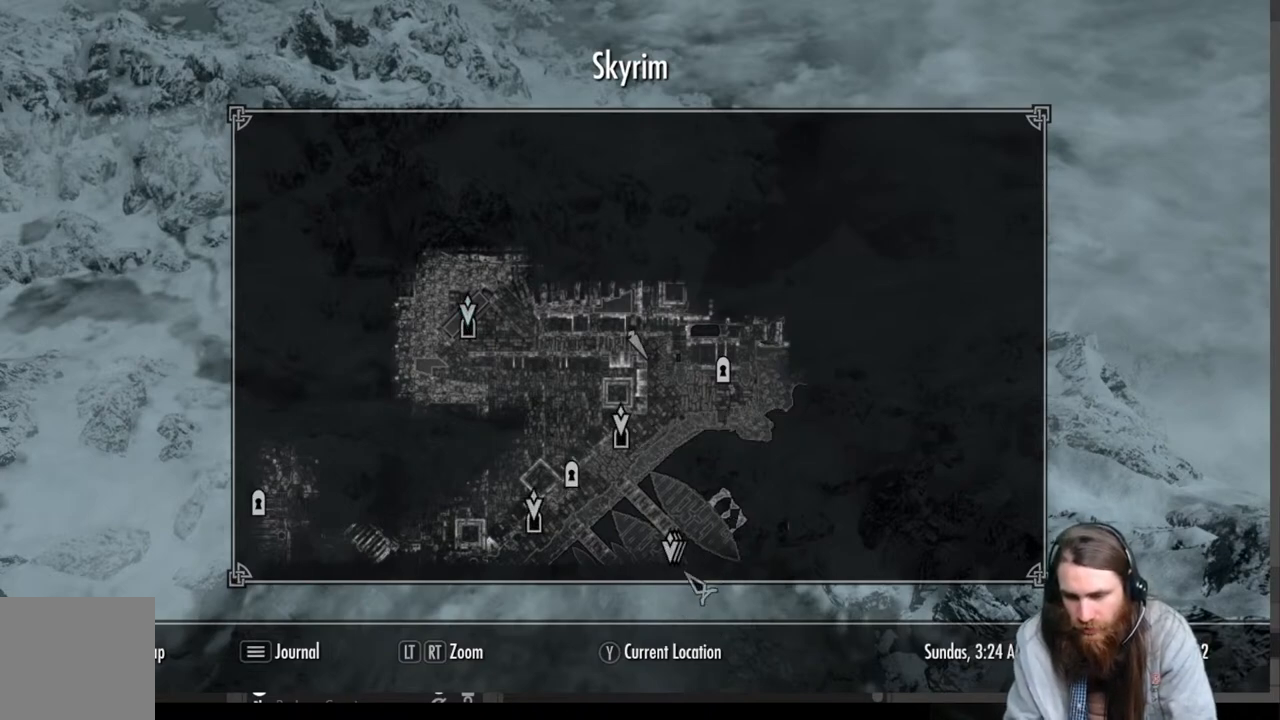
{"buttons": [], "left_stick": "center", "right_stick": "center", "events": [[33, "left_stick", "center"]]}
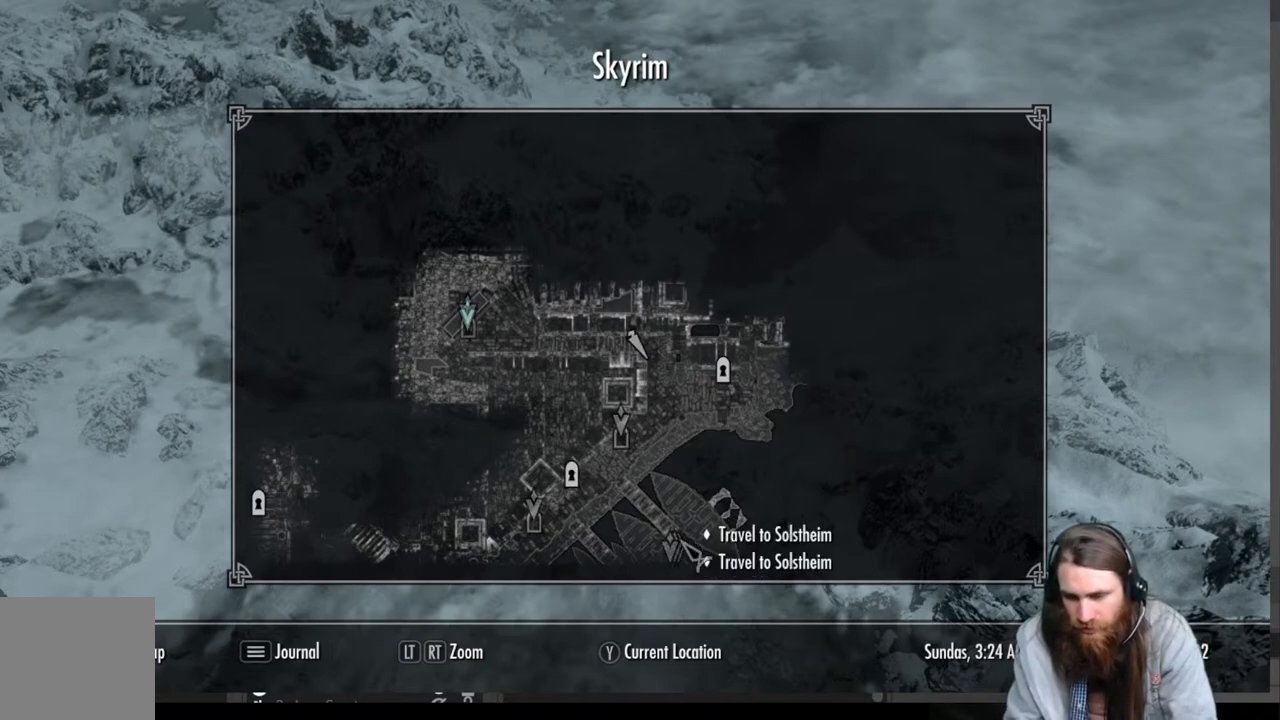
{"buttons": [], "left_stick": "down", "right_stick": "center", "events": [[200, "left_stick", "down"]]}
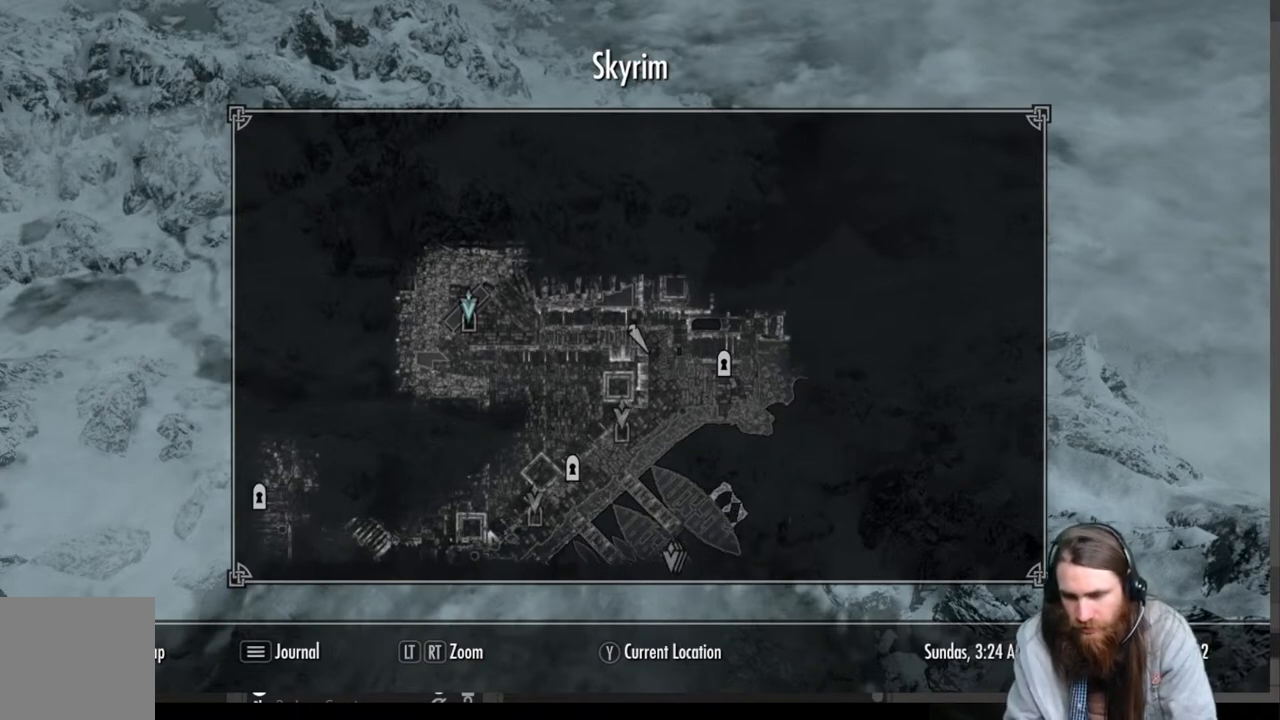
{"buttons": [], "left_stick": "up", "right_stick": "center", "events": [[383, "left_stick", "up"]]}
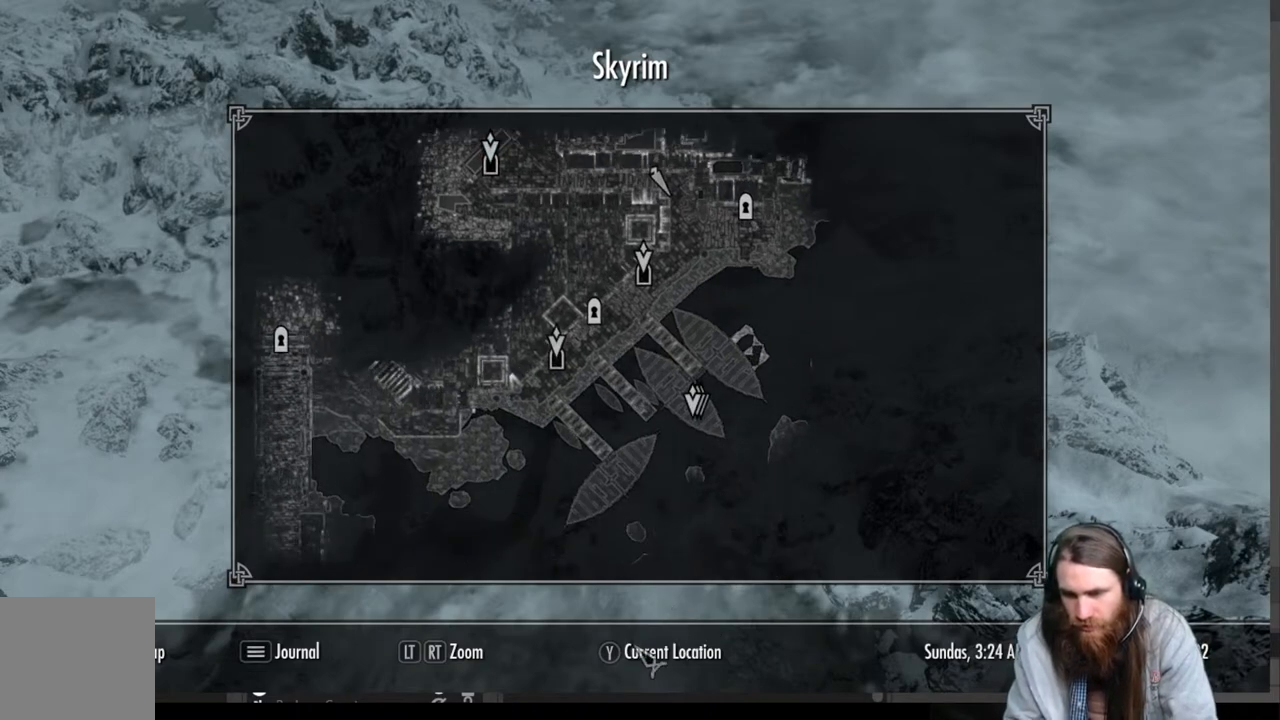
{"buttons": [], "left_stick": "center", "right_stick": "center", "events": [[400, "left_stick", "center"]]}
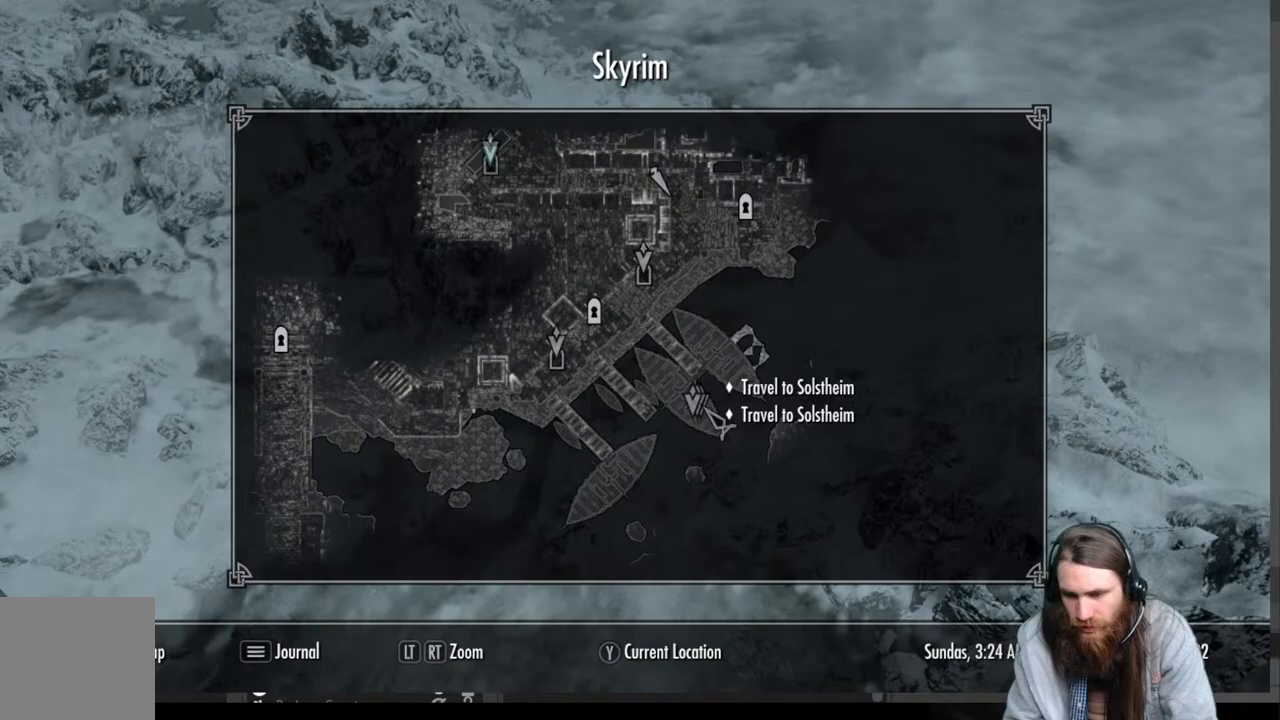
{"buttons": [], "left_stick": "up-left", "right_stick": "center", "events": [[217, "left_stick", "up-left"]]}
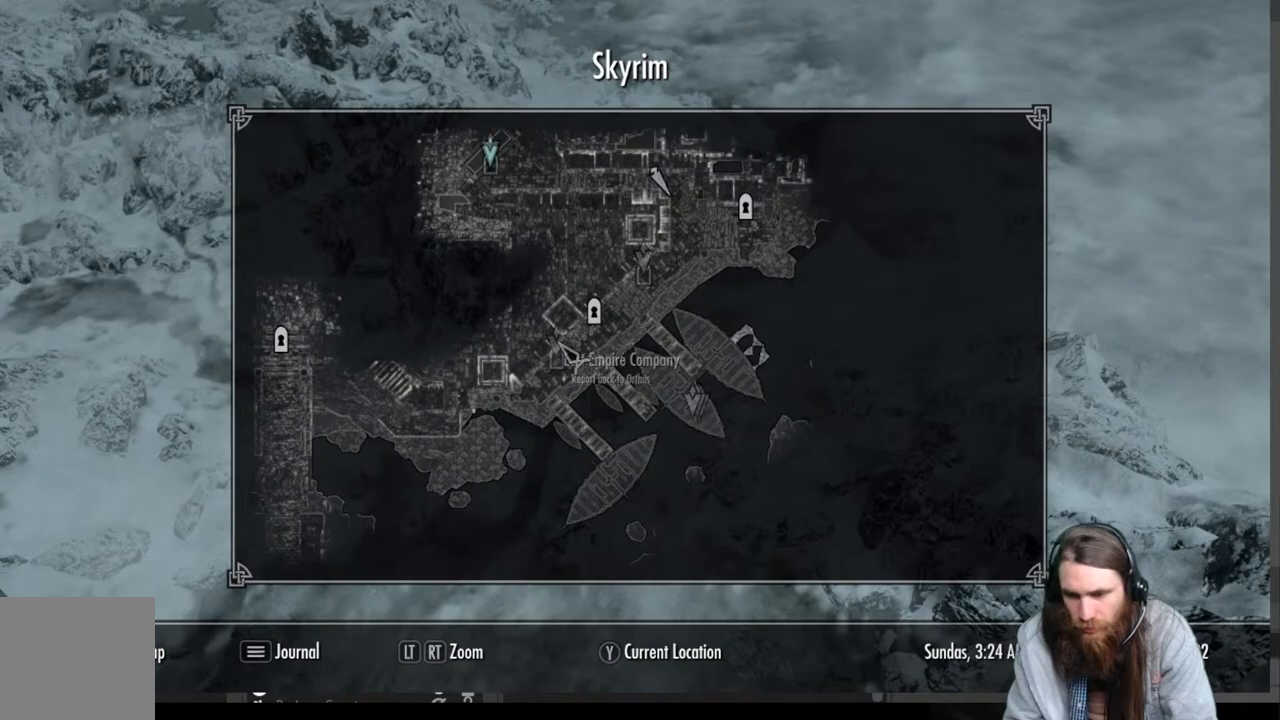
{"buttons": [], "left_stick": "center", "right_stick": "center", "events": [[17, "left_stick", "center"], [350, "left_stick", "down"], [467, "left_stick", "center"]]}
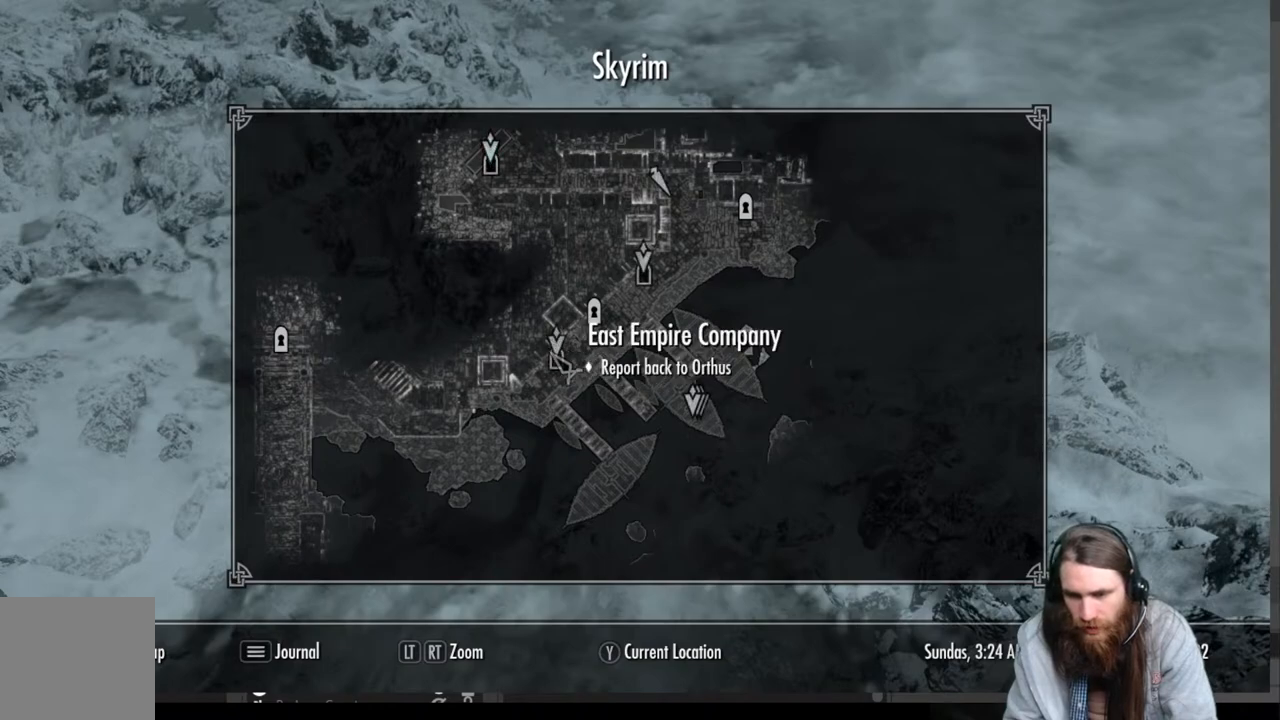
{"buttons": [], "left_stick": "up-right", "right_stick": "center", "events": [[367, "left_stick", "up-right"]]}
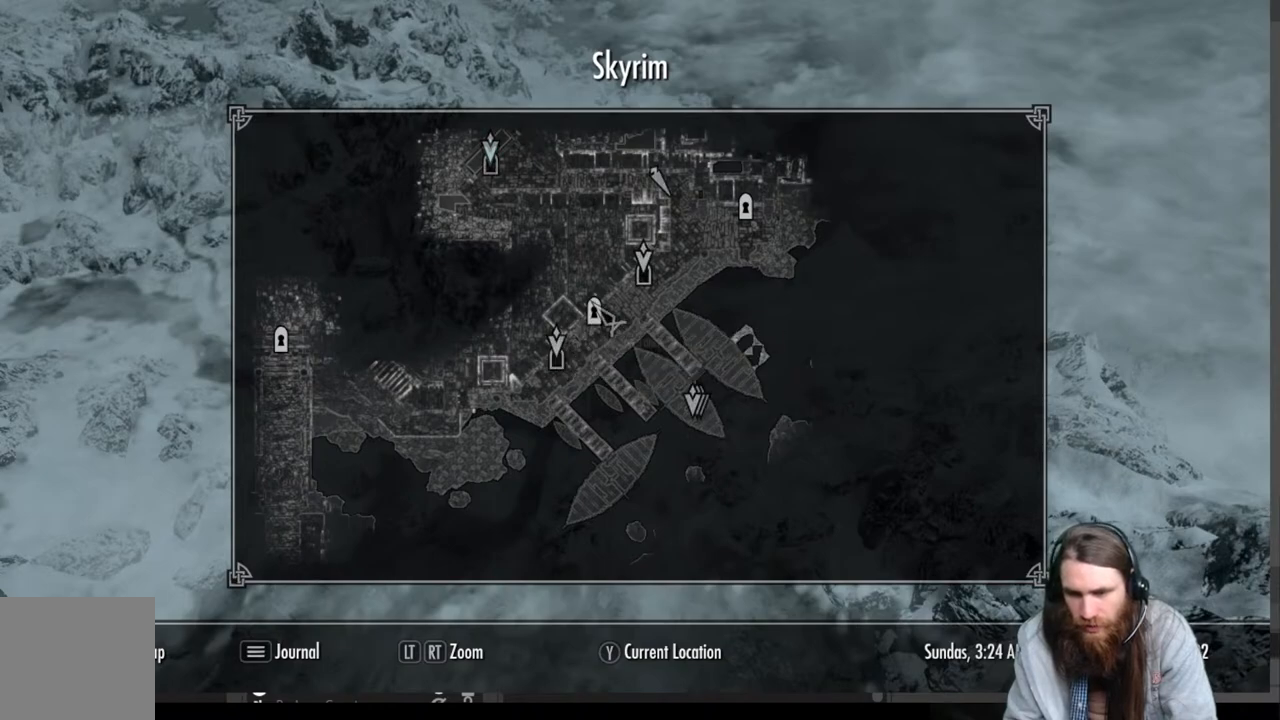
{"buttons": [], "left_stick": "center", "right_stick": "center", "events": [[17, "left_stick", "center"], [383, "left_stick", "up-right"], [467, "left_stick", "center"]]}
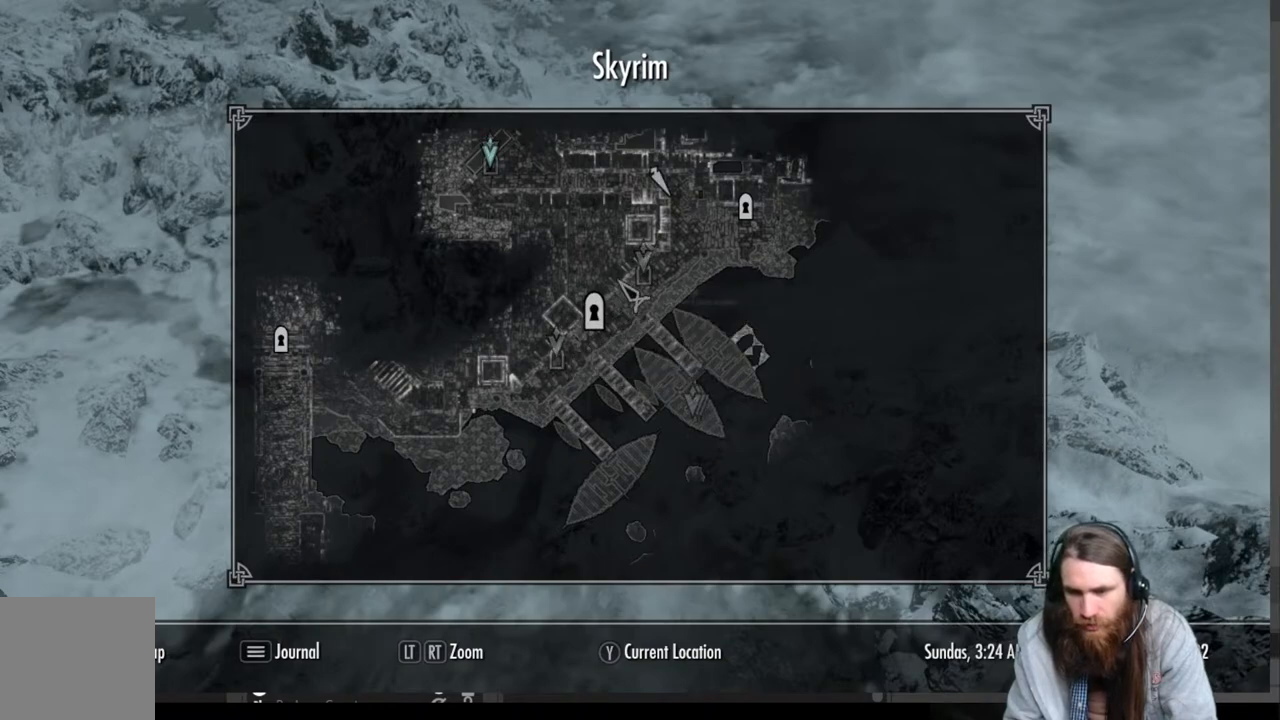
{"buttons": [], "left_stick": "center", "right_stick": "center", "events": []}
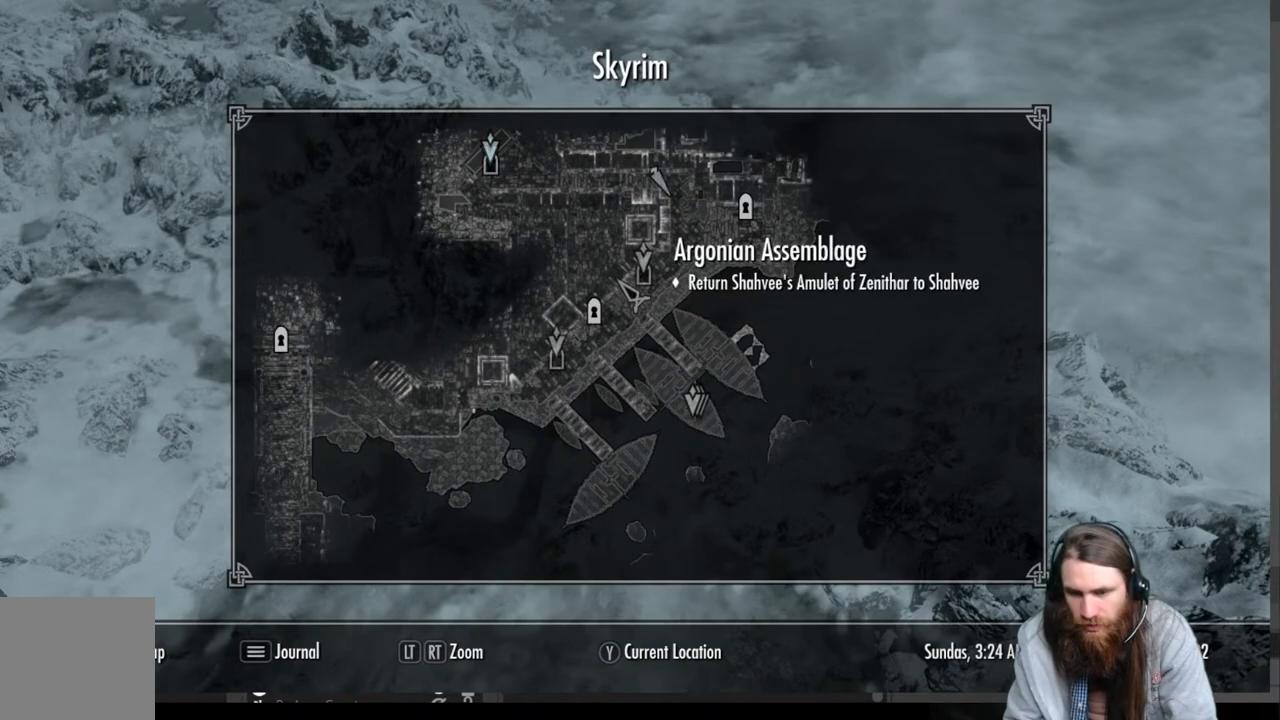
{"buttons": [], "left_stick": "center", "right_stick": "center", "events": []}
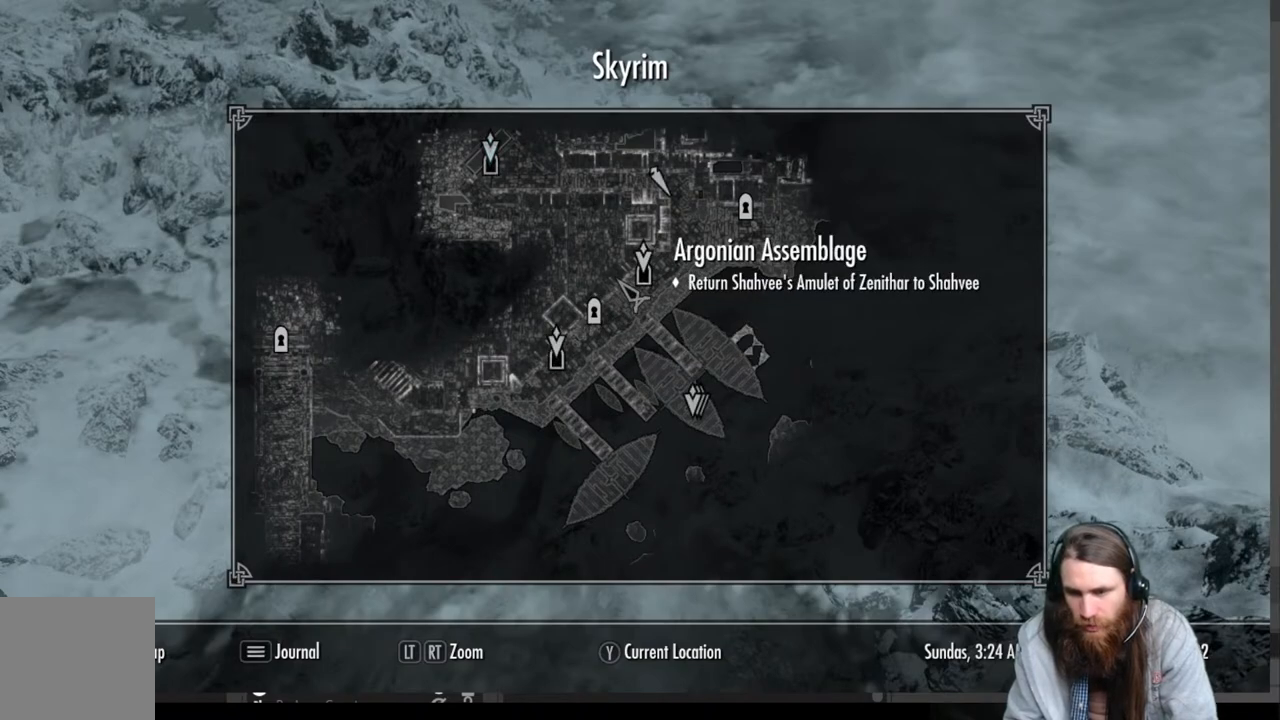
{"buttons": [], "left_stick": "center", "right_stick": "center", "events": [[350, "B", "down"], [467, "B", "up"]]}
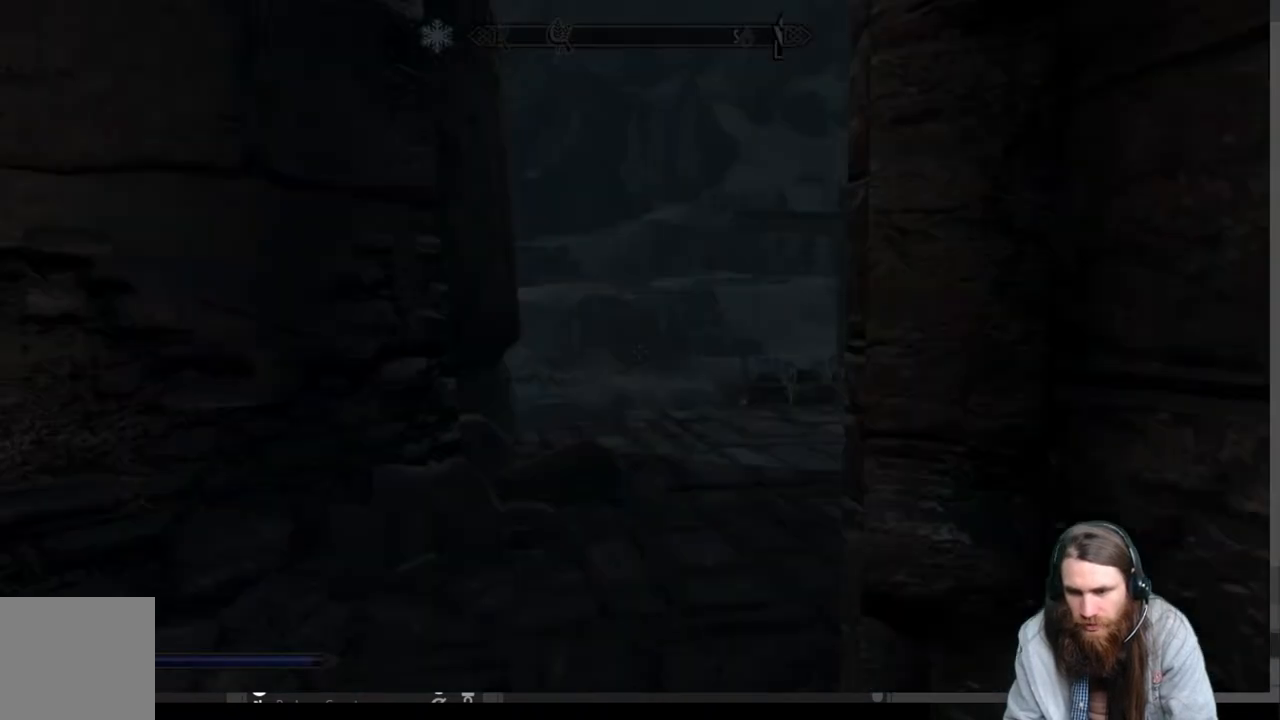
{"buttons": [], "left_stick": "center", "right_stick": "center", "events": []}
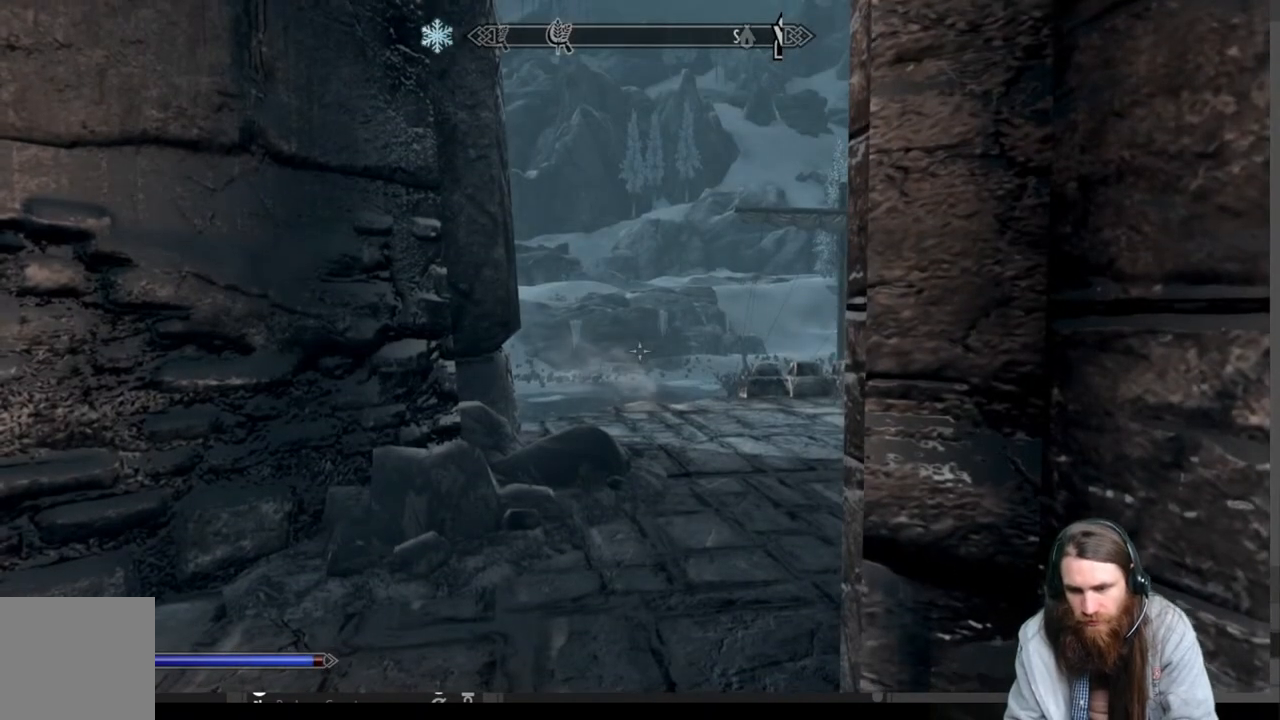
{"buttons": [], "left_stick": "up-left", "right_stick": "right", "events": [[33, "left_stick", "up"], [150, "right_stick", "right"], [233, "left_stick", "up-left"], [333, "right_stick", "center"], [483, "right_stick", "right"]]}
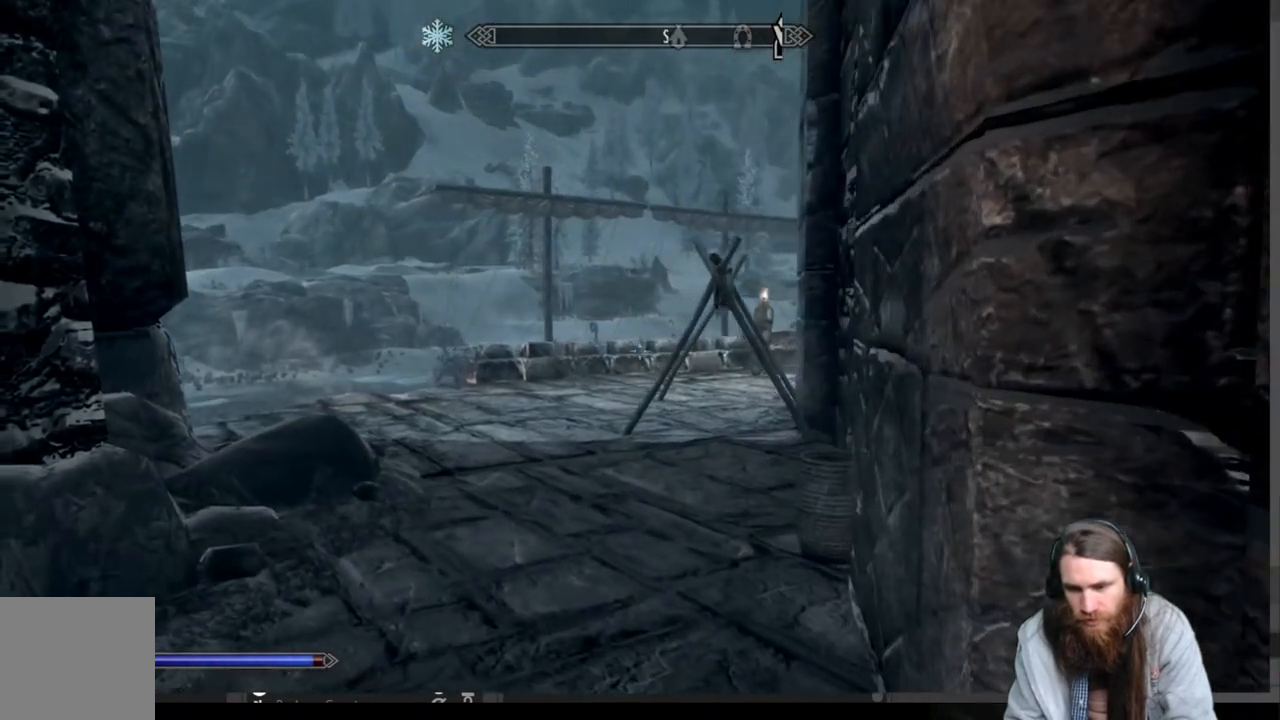
{"buttons": [], "left_stick": "up-right", "right_stick": "right", "events": [[133, "left_stick", "down-left"], [250, "left_stick", "down-right"], [333, "left_stick", "right"], [450, "left_stick", "up-right"]]}
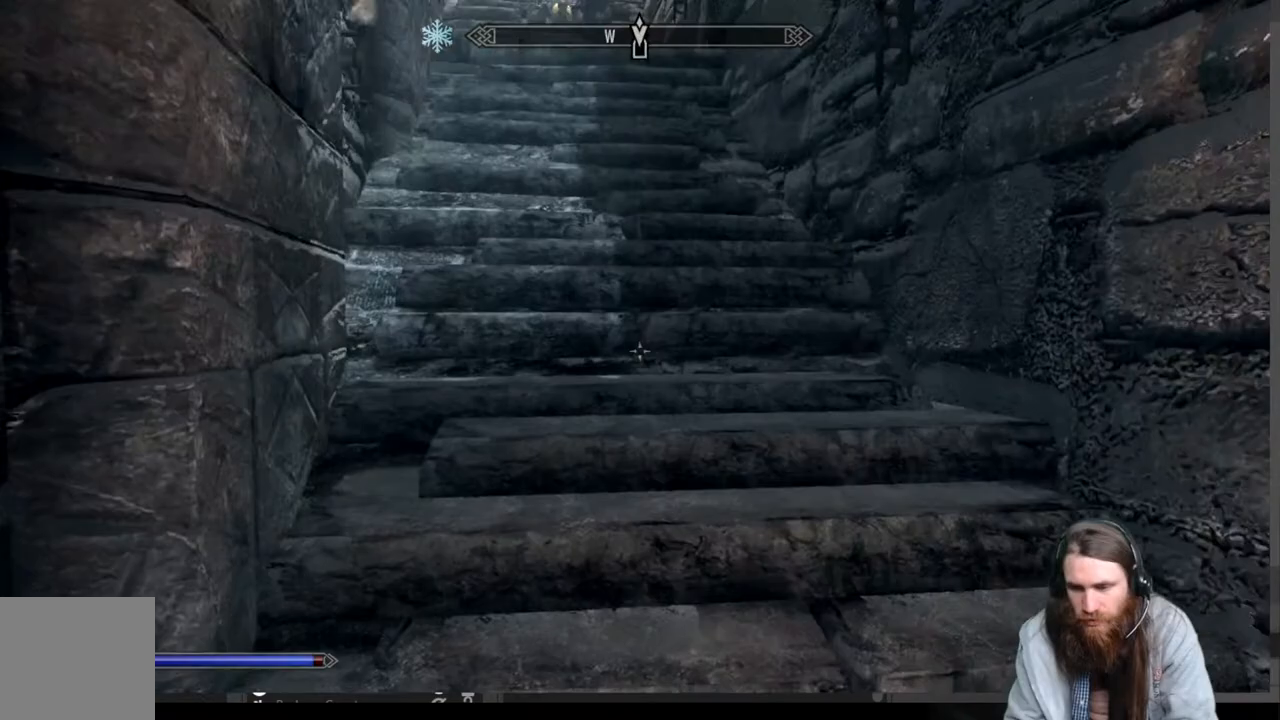
{"buttons": [], "left_stick": "up", "right_stick": "center", "events": [[17, "right_stick", "center"], [117, "left_stick", "up"], [300, "A", "down"], [433, "A", "up"]]}
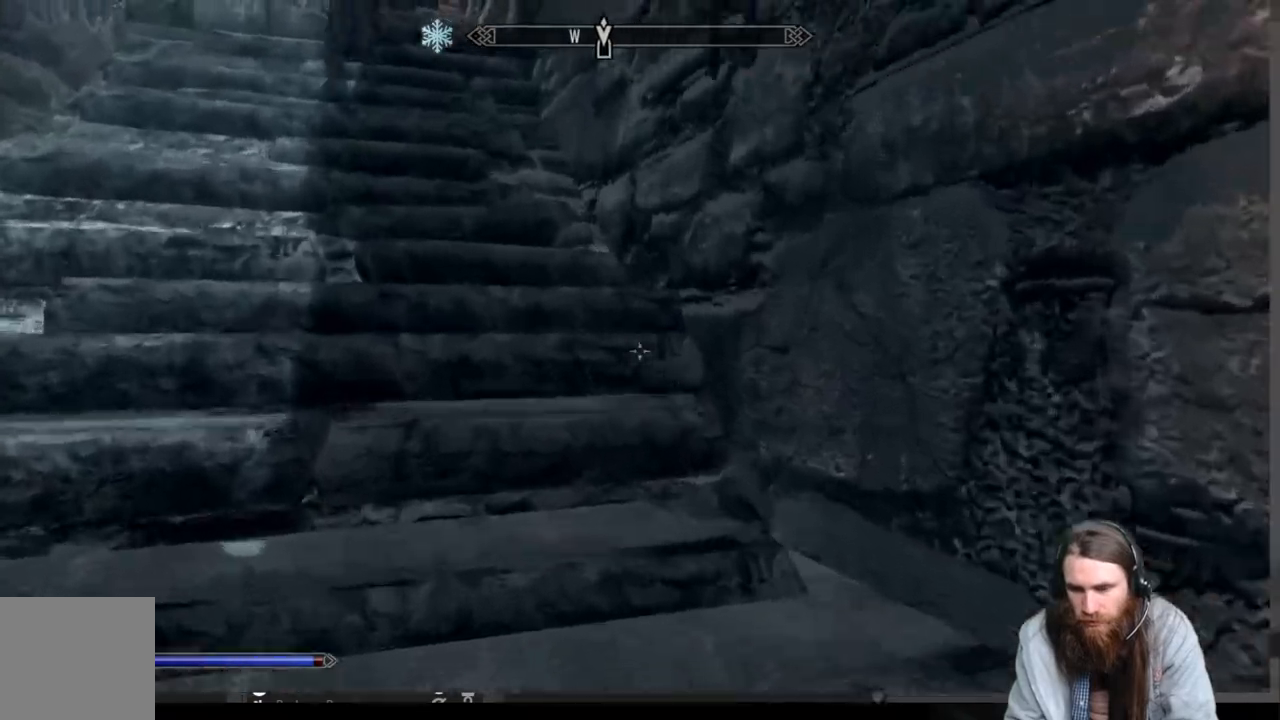
{"buttons": [], "left_stick": "up-left", "right_stick": "center", "events": [[117, "right_stick", "up"], [267, "right_stick", "center"], [500, "left_stick", "up-left"]]}
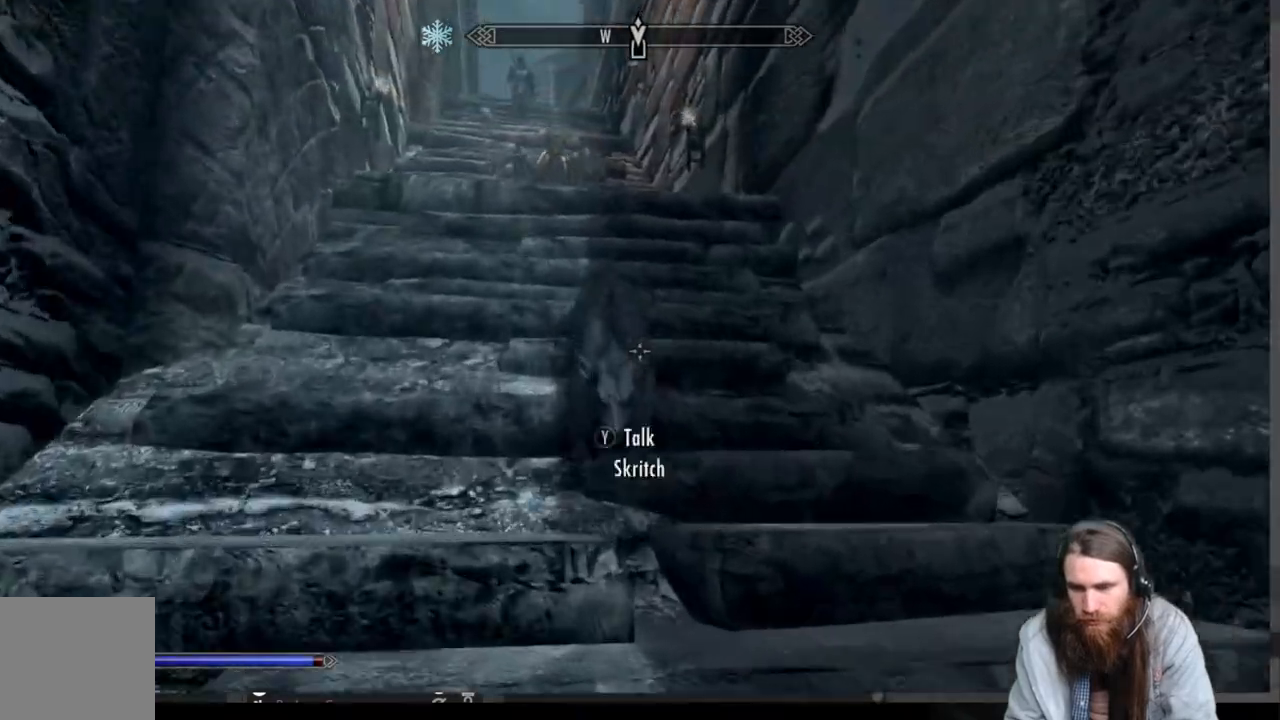
{"buttons": [], "left_stick": "up-left", "right_stick": "center", "events": [[367, "A", "down"], [450, "A", "up"]]}
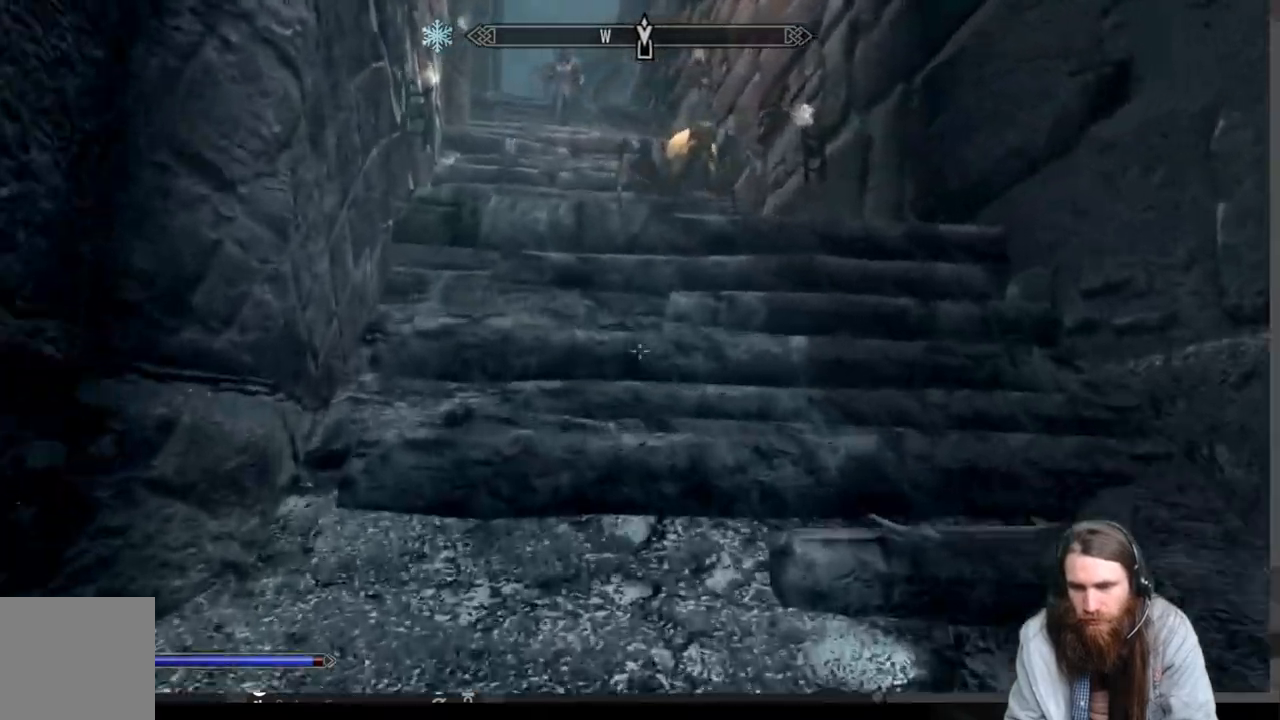
{"buttons": [], "left_stick": "up-left", "right_stick": "center", "events": [[50, "A", "down"], [117, "A", "up"], [233, "A", "down"], [300, "A", "up"], [417, "A", "down"], [483, "A", "up"]]}
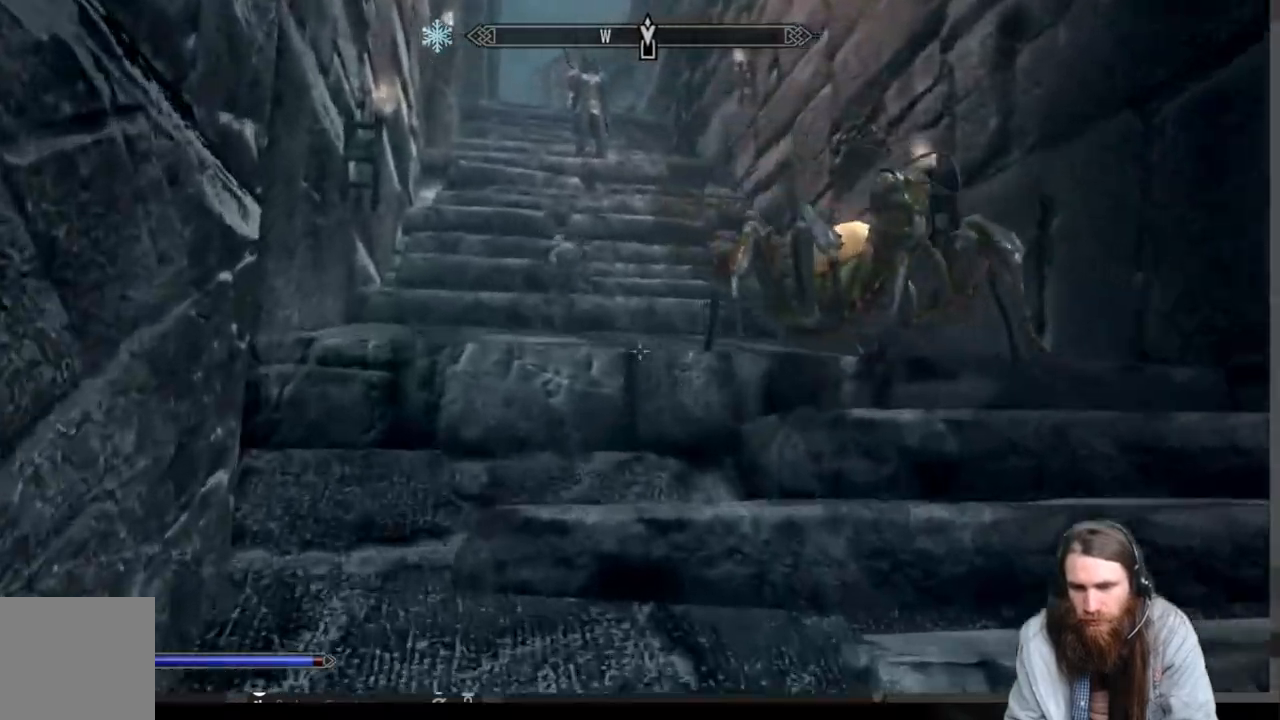
{"buttons": [], "left_stick": "up-left", "right_stick": "center", "events": [[83, "A", "down"], [150, "A", "up"], [250, "A", "down"], [350, "A", "up"], [433, "A", "down"], [500, "A", "up"]]}
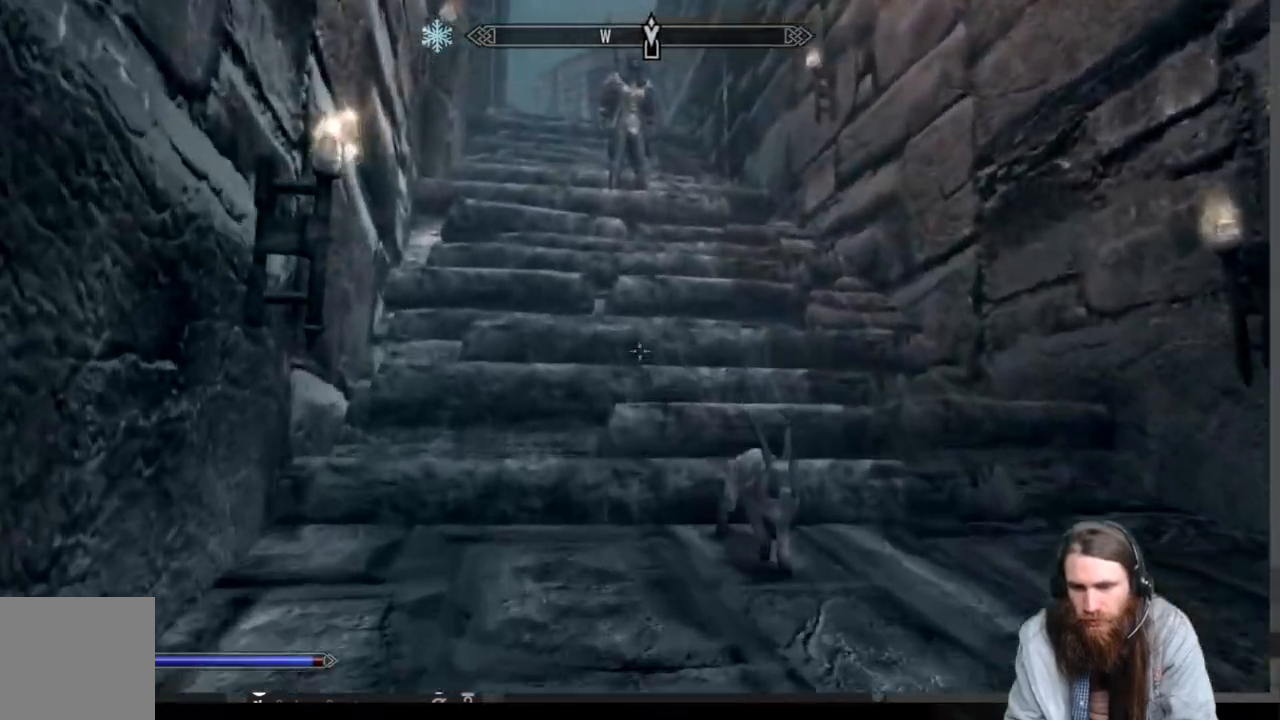
{"buttons": [], "left_stick": "up-left", "right_stick": "center", "events": [[117, "A", "down"], [183, "A", "up"], [283, "A", "down"], [350, "A", "up"]]}
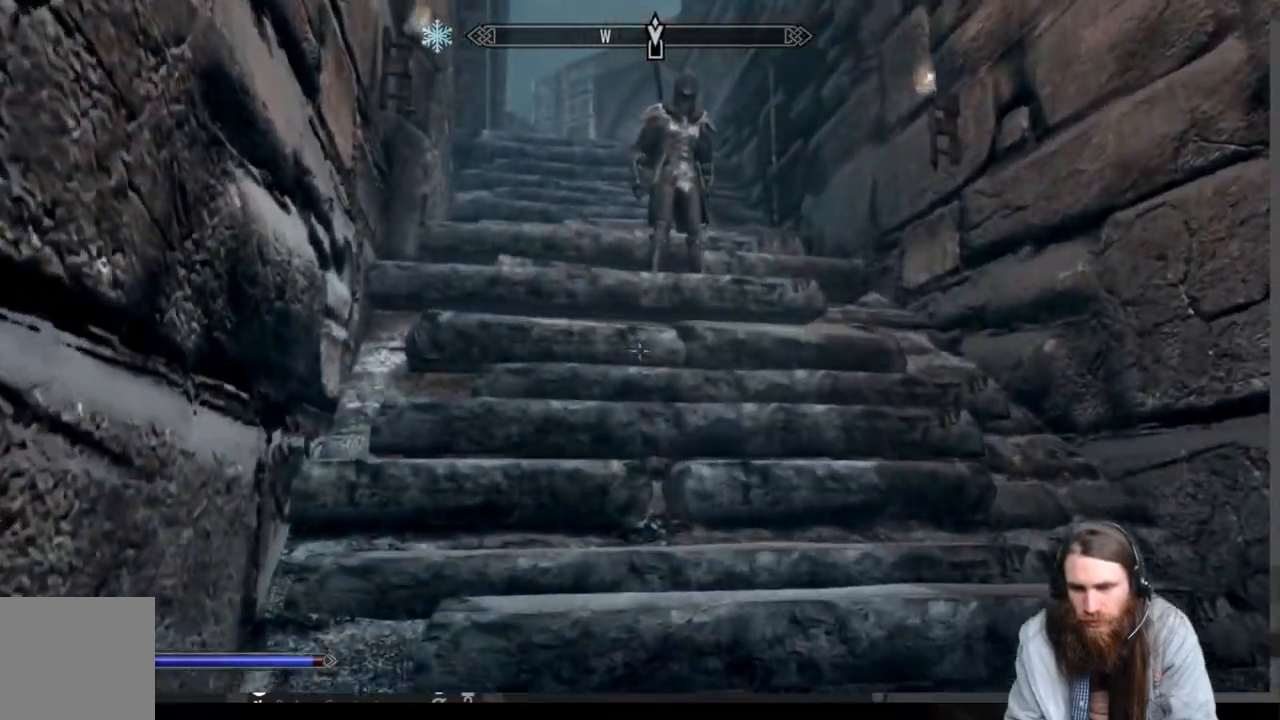
{"buttons": [], "left_stick": "up-left", "right_stick": "center", "events": [[267, "A", "down"], [333, "A", "up"], [450, "A", "down"], [500, "A", "up"]]}
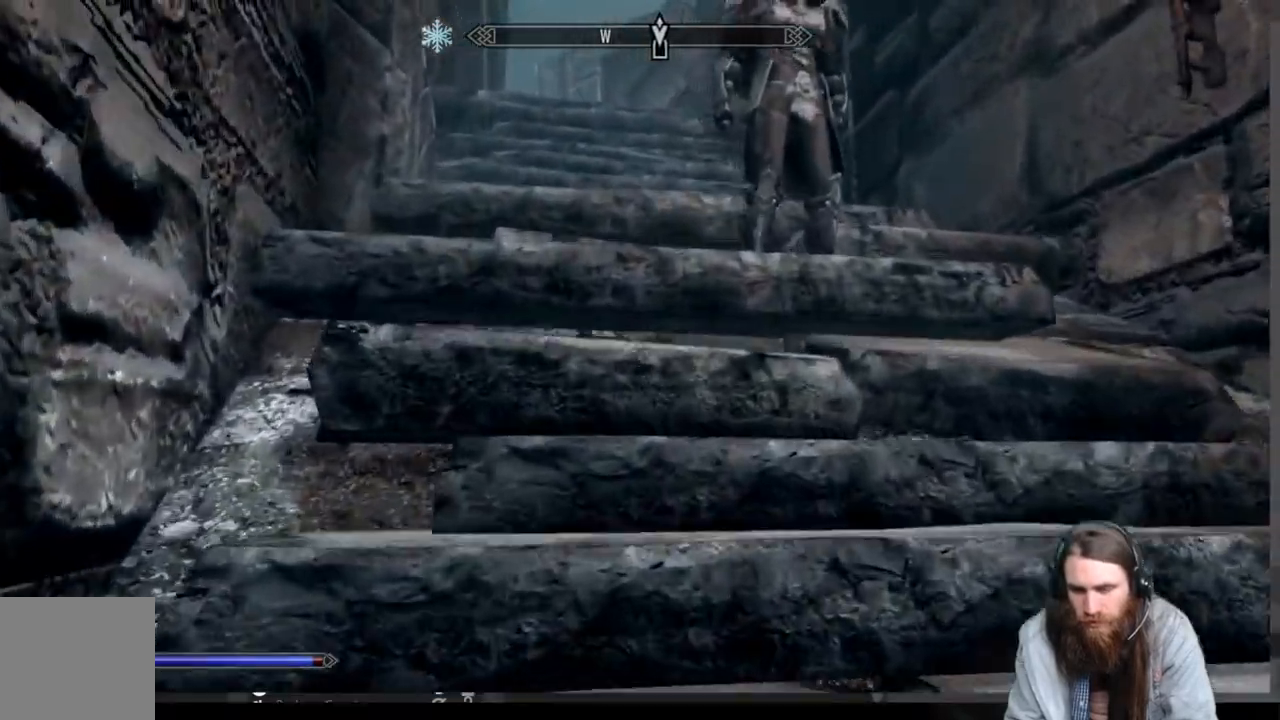
{"buttons": [], "left_stick": "up", "right_stick": "center", "events": [[83, "A", "down"], [167, "A", "up"], [267, "A", "down"], [317, "A", "up"], [417, "A", "down"], [467, "left_stick", "up"], [500, "A", "up"]]}
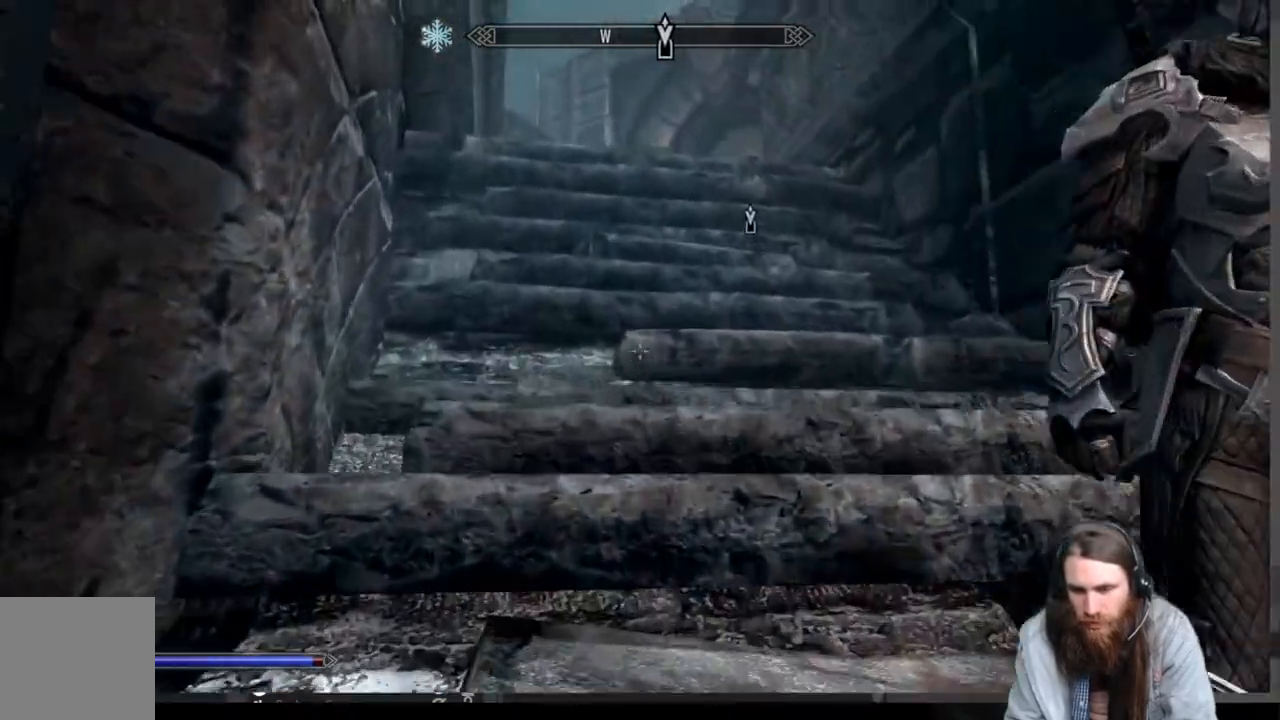
{"buttons": ["A"], "left_stick": "up", "right_stick": "center", "events": [[83, "A", "down"], [167, "A", "up"], [250, "A", "down"], [333, "A", "up"], [433, "A", "down"]]}